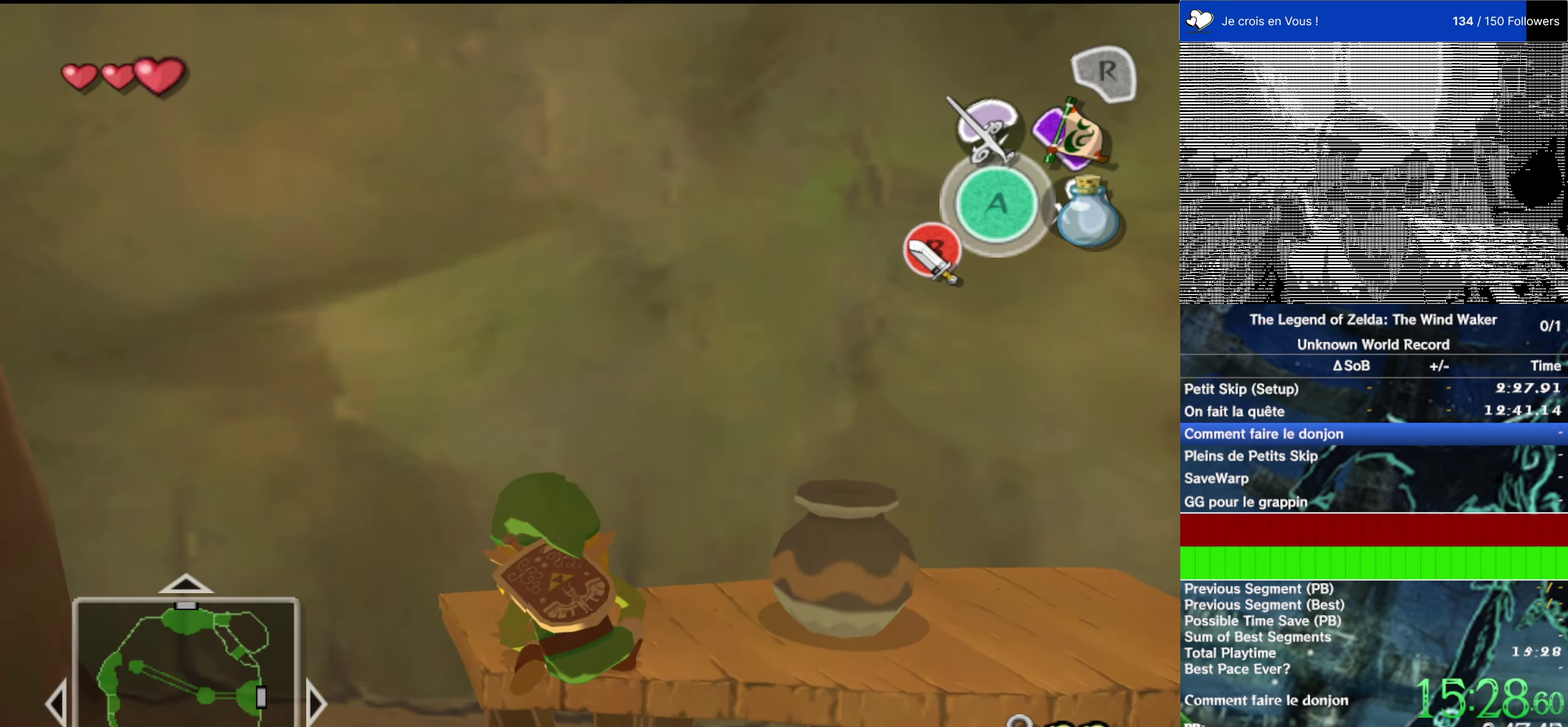
Gameplay with a controller (Nintendo layout); each line is a JSON object with the inputs held at the frame after it. "events" lists button and stick changes between this image and that frame as [ms after this image, input, new state], when the widget could be followed in between. This overlay highlights the sticks when they move; stick clicks (L3 R3) are not distinguishable. Not read: L1 L3 R3.
{"buttons": ["B"], "left_stick": "center", "right_stick": "center", "events": [[300, "Y", "down"], [350, "Y", "up"], [466, "B", "down"]]}
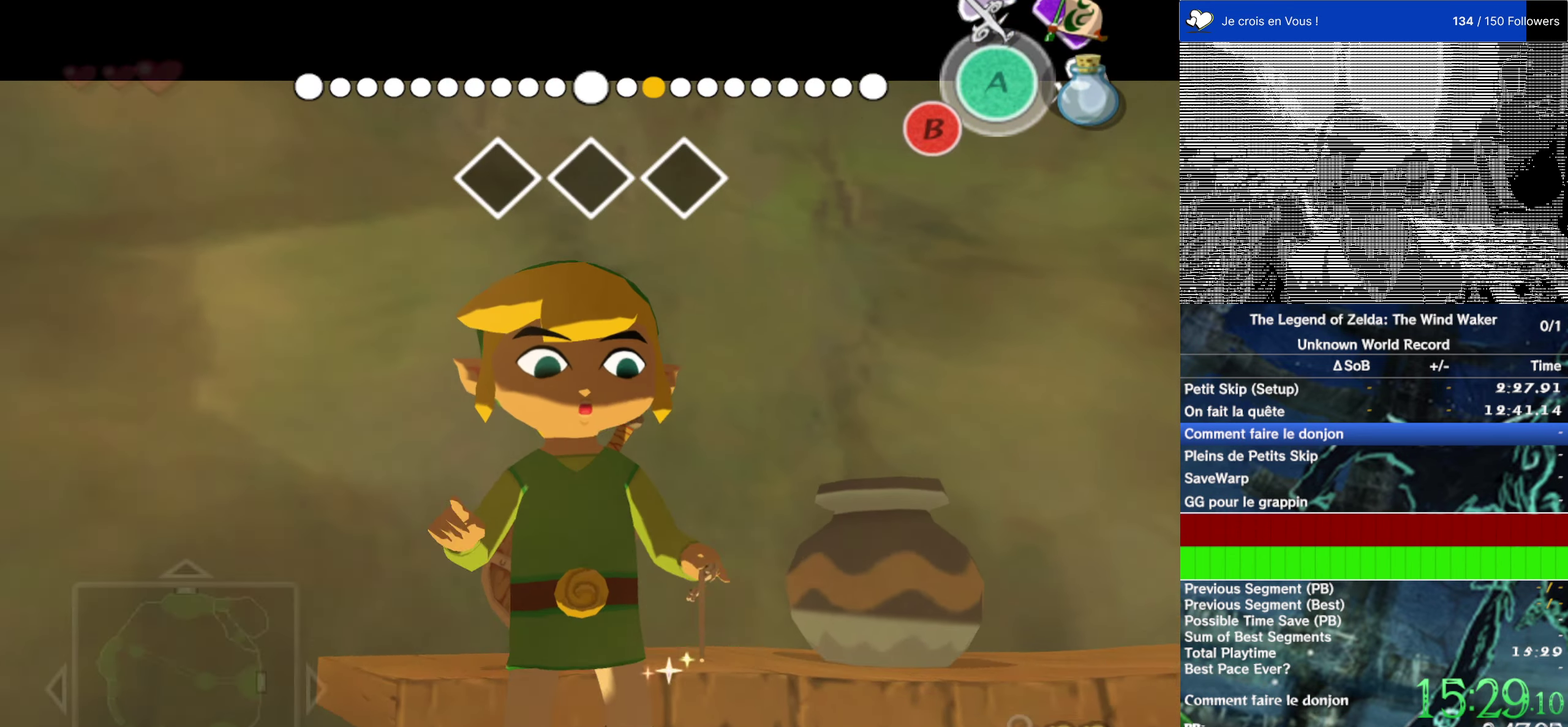
{"buttons": ["B"], "left_stick": "center", "right_stick": "center", "events": [[50, "B", "up"], [466, "B", "down"]]}
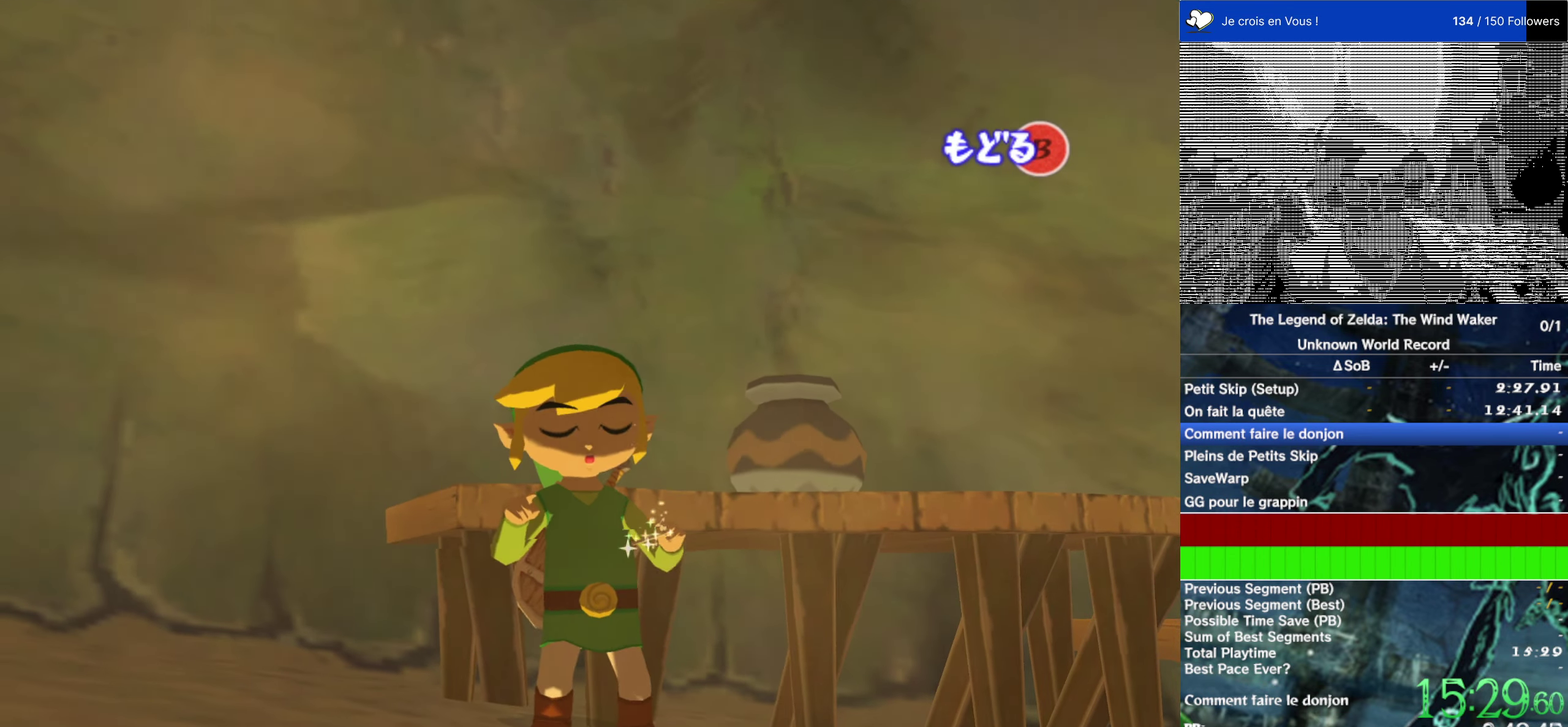
{"buttons": ["B"], "left_stick": "up-right", "right_stick": "center"}
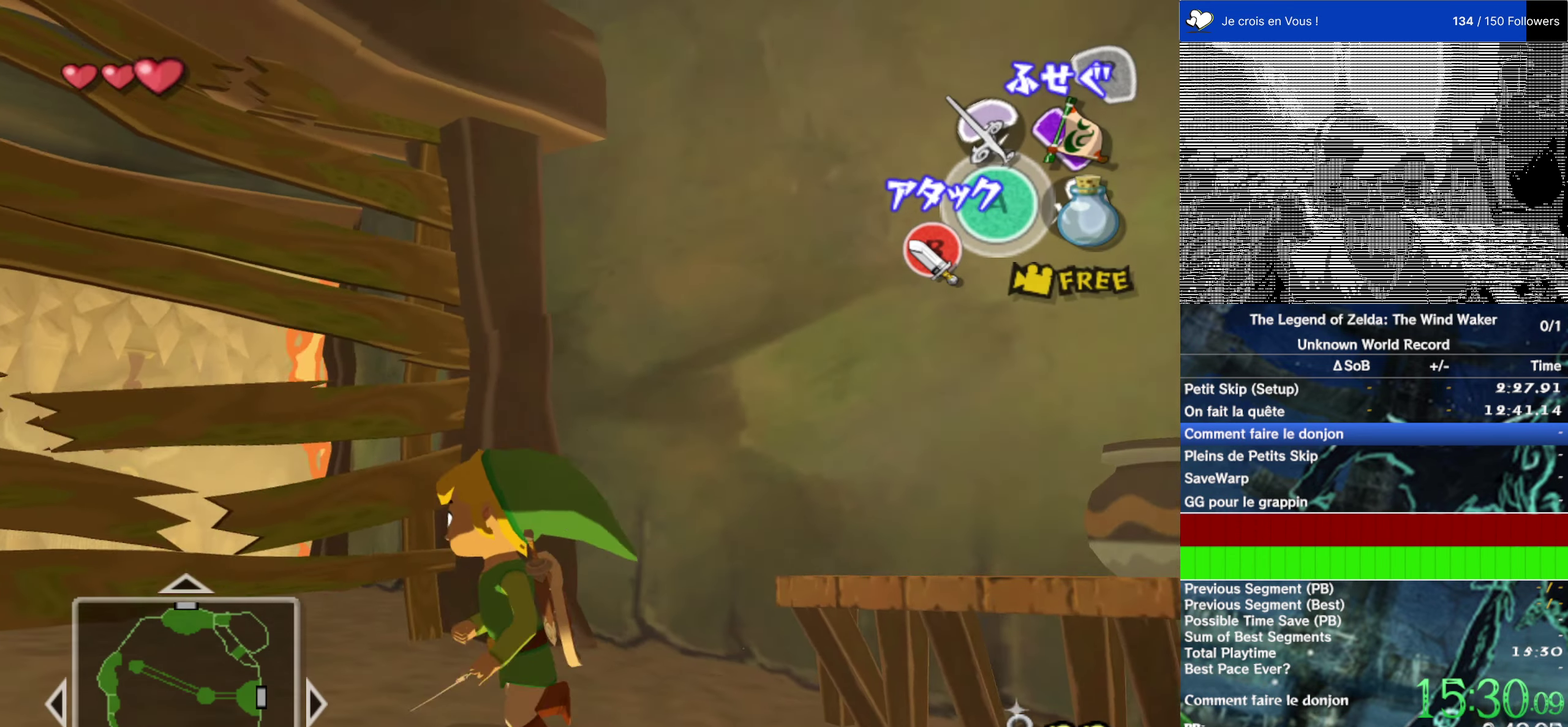
{"buttons": [], "left_stick": "center", "right_stick": "center"}
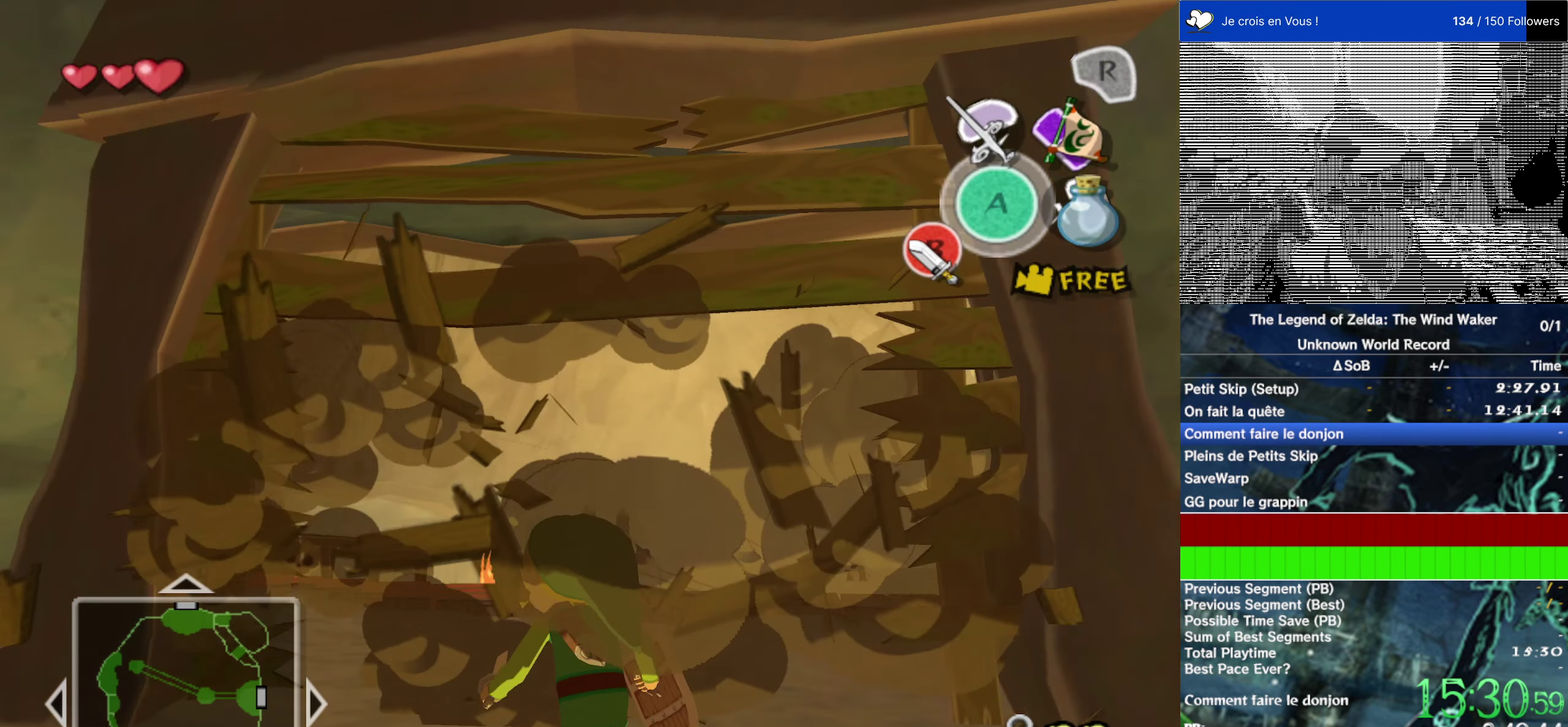
{"buttons": ["A"], "left_stick": "up", "right_stick": "center"}
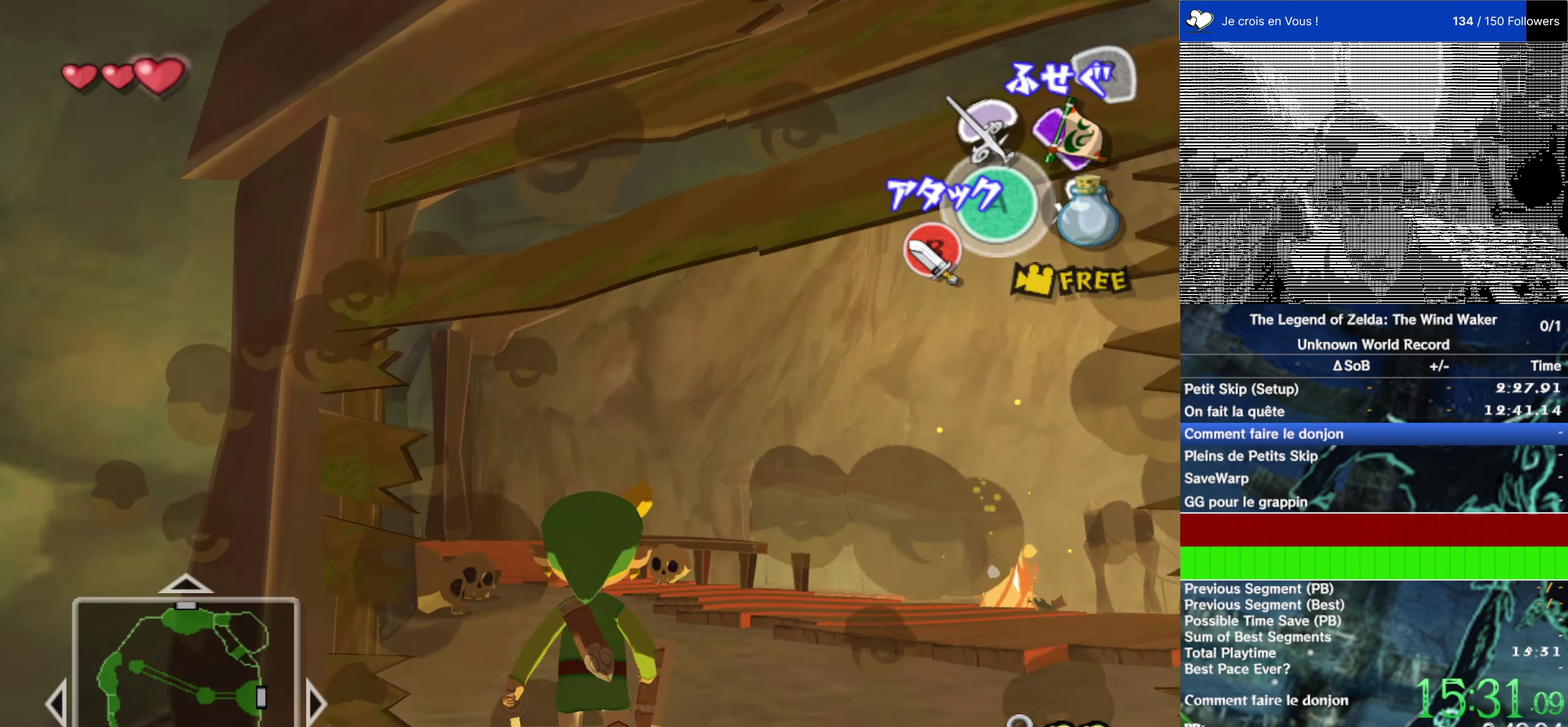
{"buttons": [], "left_stick": "up", "right_stick": "center", "events": [[16, "A", "up"]]}
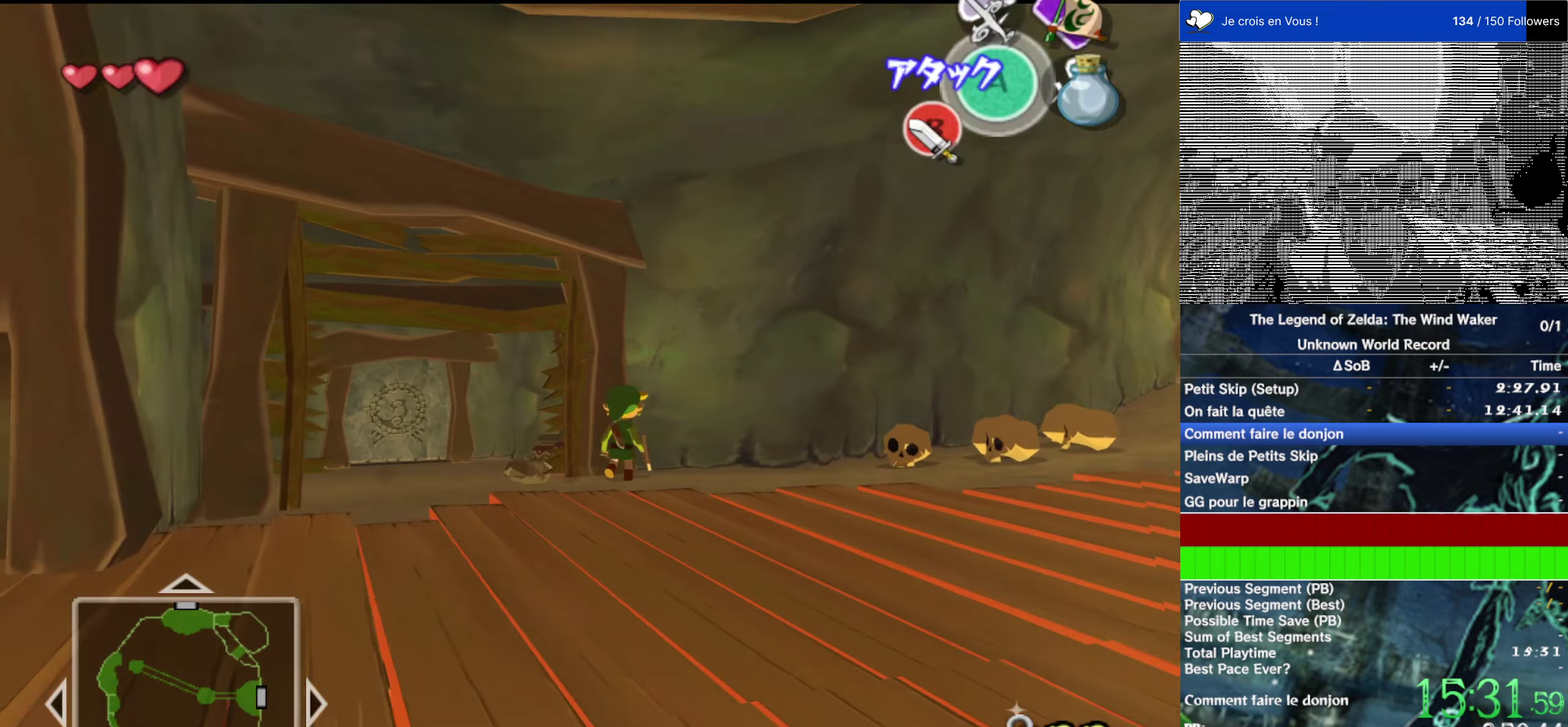
{"buttons": [], "left_stick": "up", "right_stick": "center", "events": []}
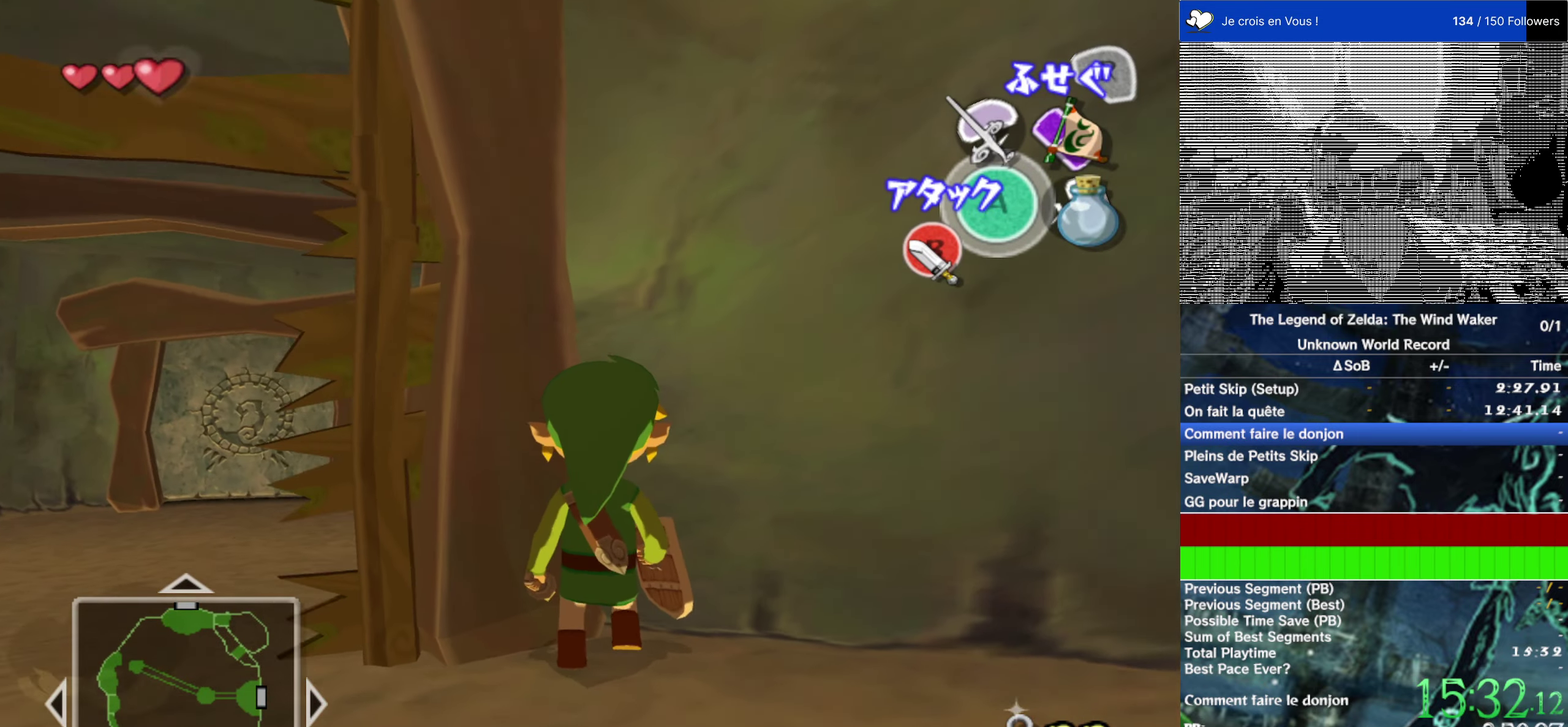
{"buttons": [], "left_stick": "down", "right_stick": "left"}
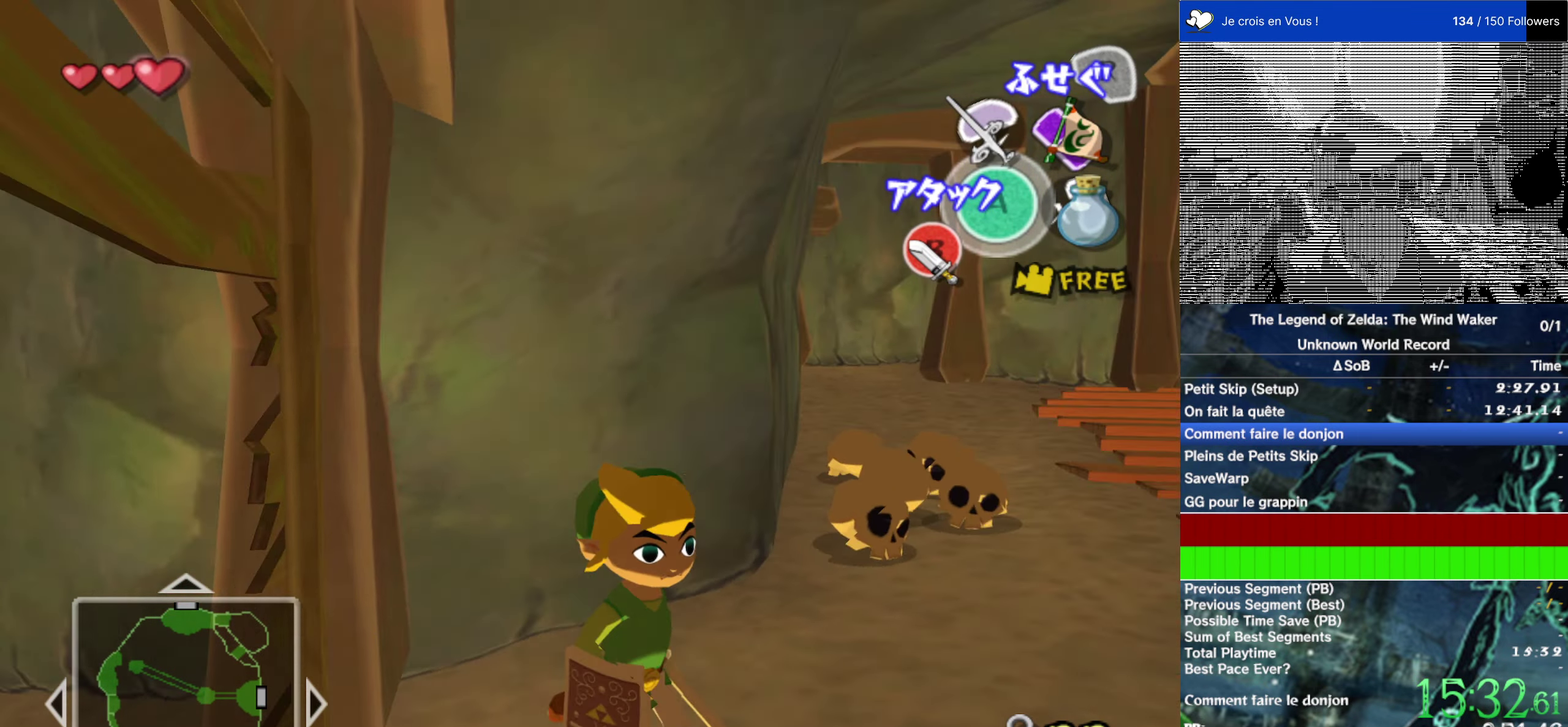
{"buttons": [], "left_stick": "up-right", "right_stick": "center"}
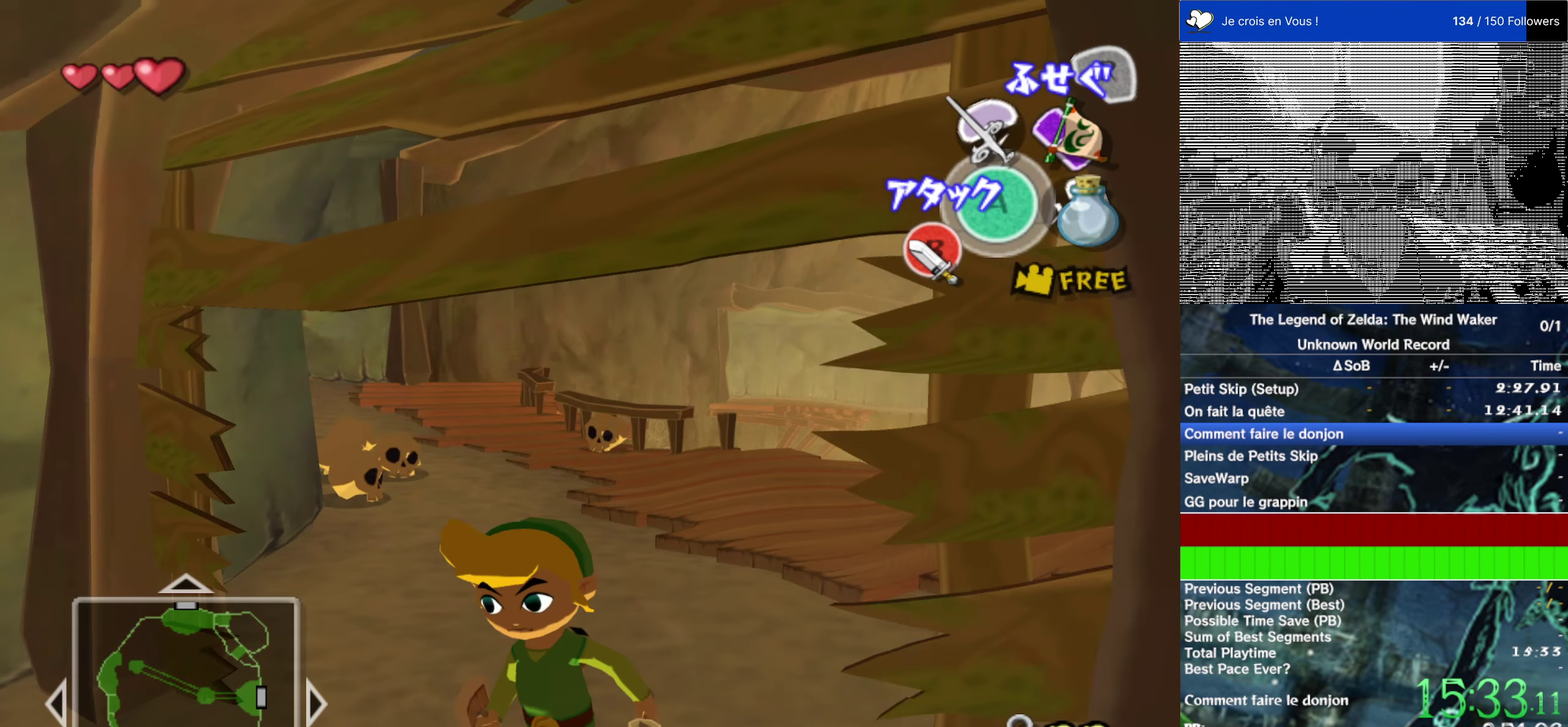
{"buttons": [], "left_stick": "right", "right_stick": "right", "events": [[50, "left_stick", "up-left"], [150, "left_stick", "up"], [217, "right_stick", "right"], [283, "left_stick", "up-right"], [450, "left_stick", "right"]]}
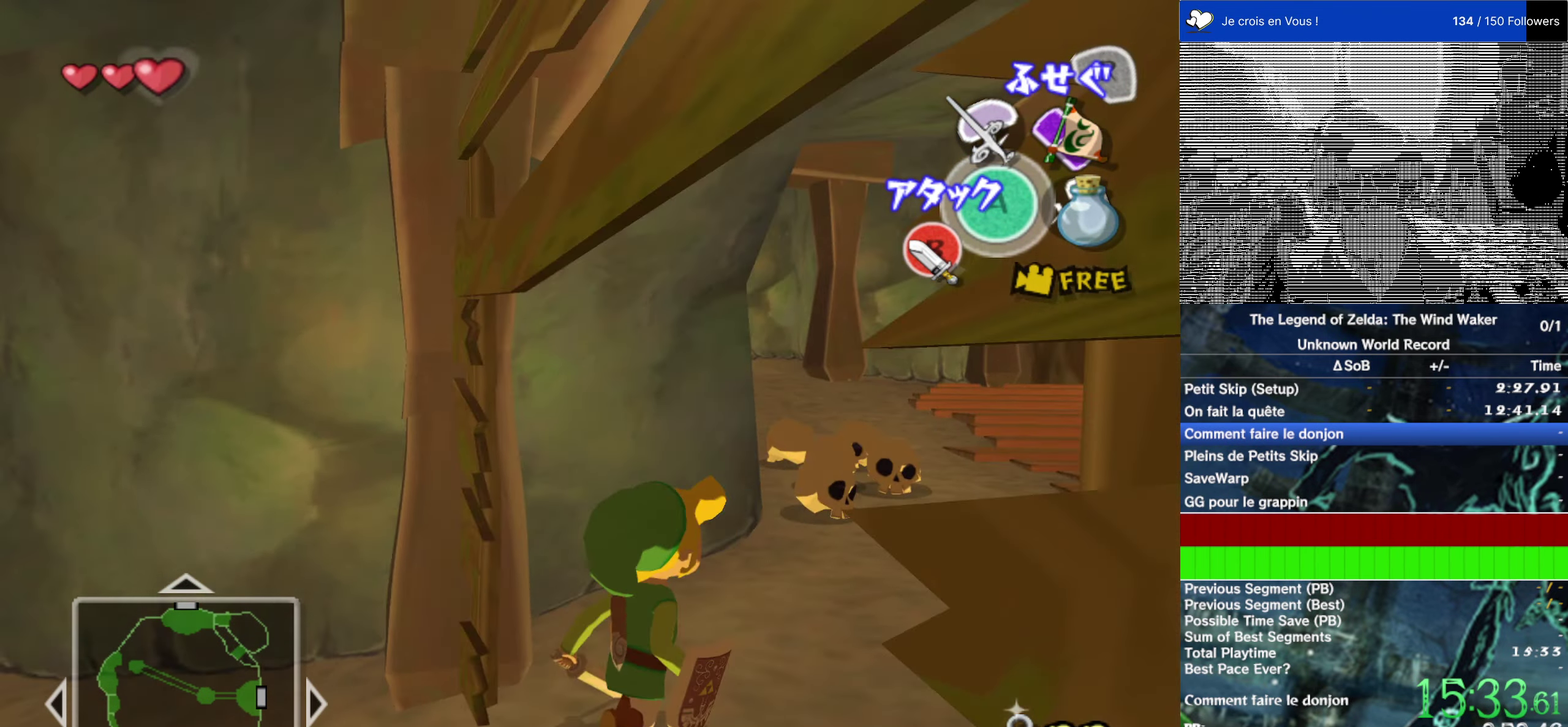
{"buttons": [], "left_stick": "down", "right_stick": "center"}
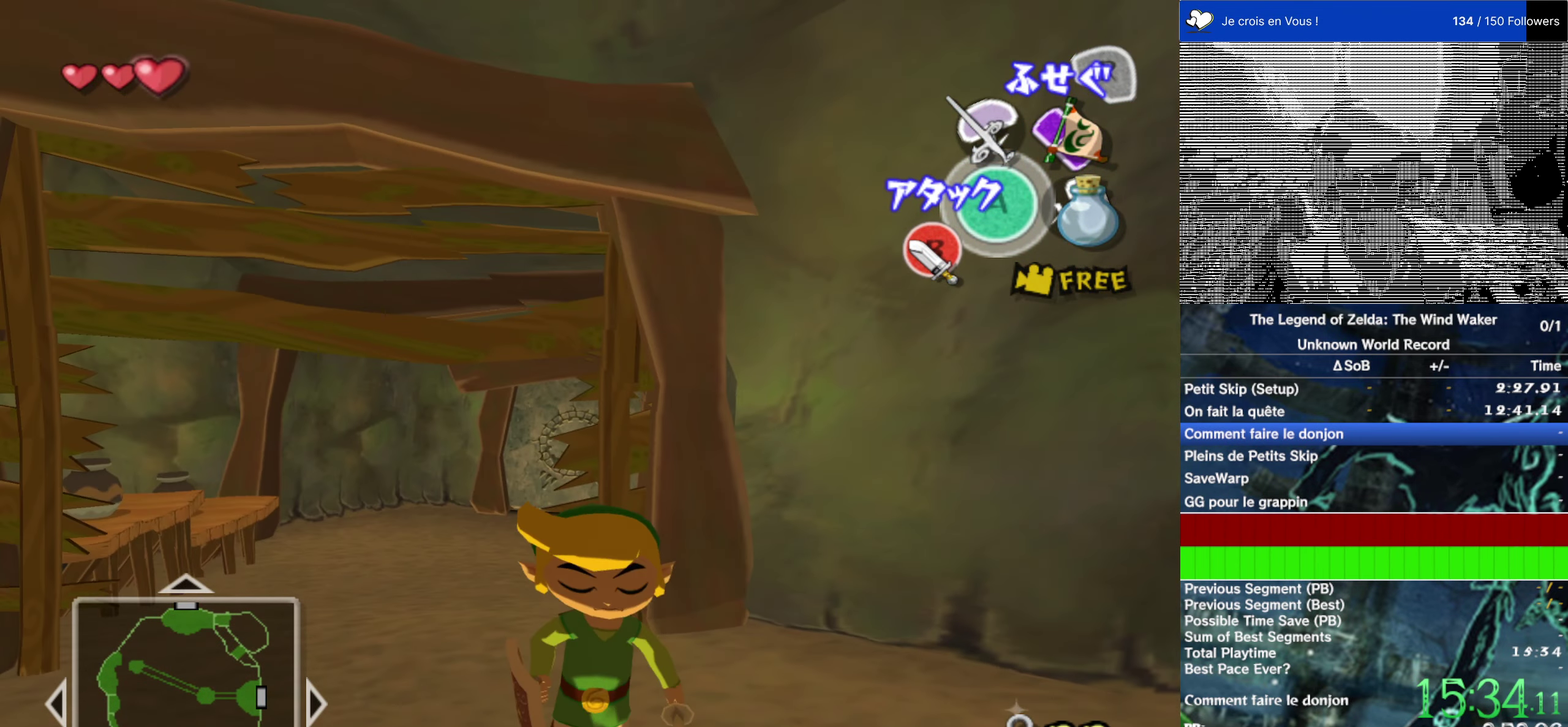
{"buttons": [], "left_stick": "up-right", "right_stick": "center"}
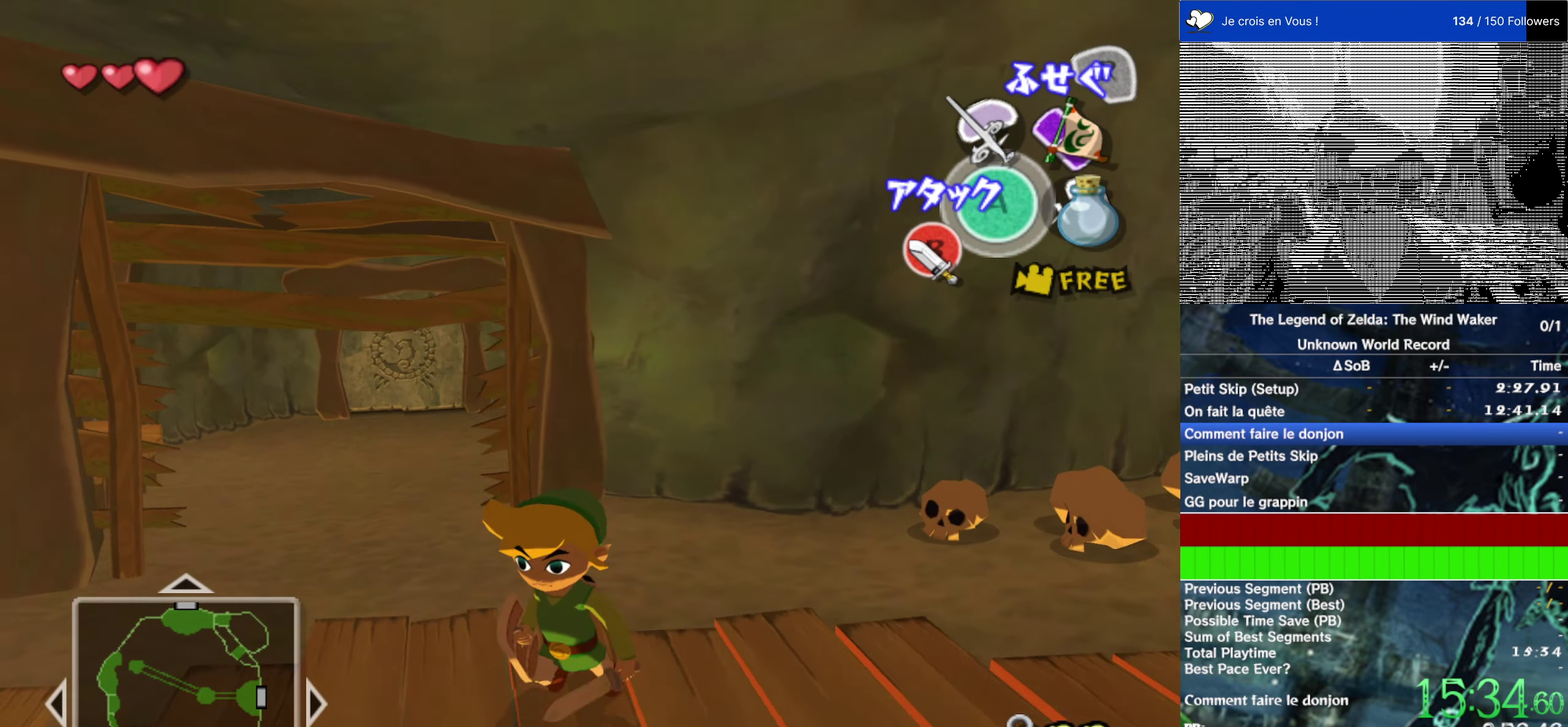
{"buttons": [], "left_stick": "down-right", "right_stick": "center"}
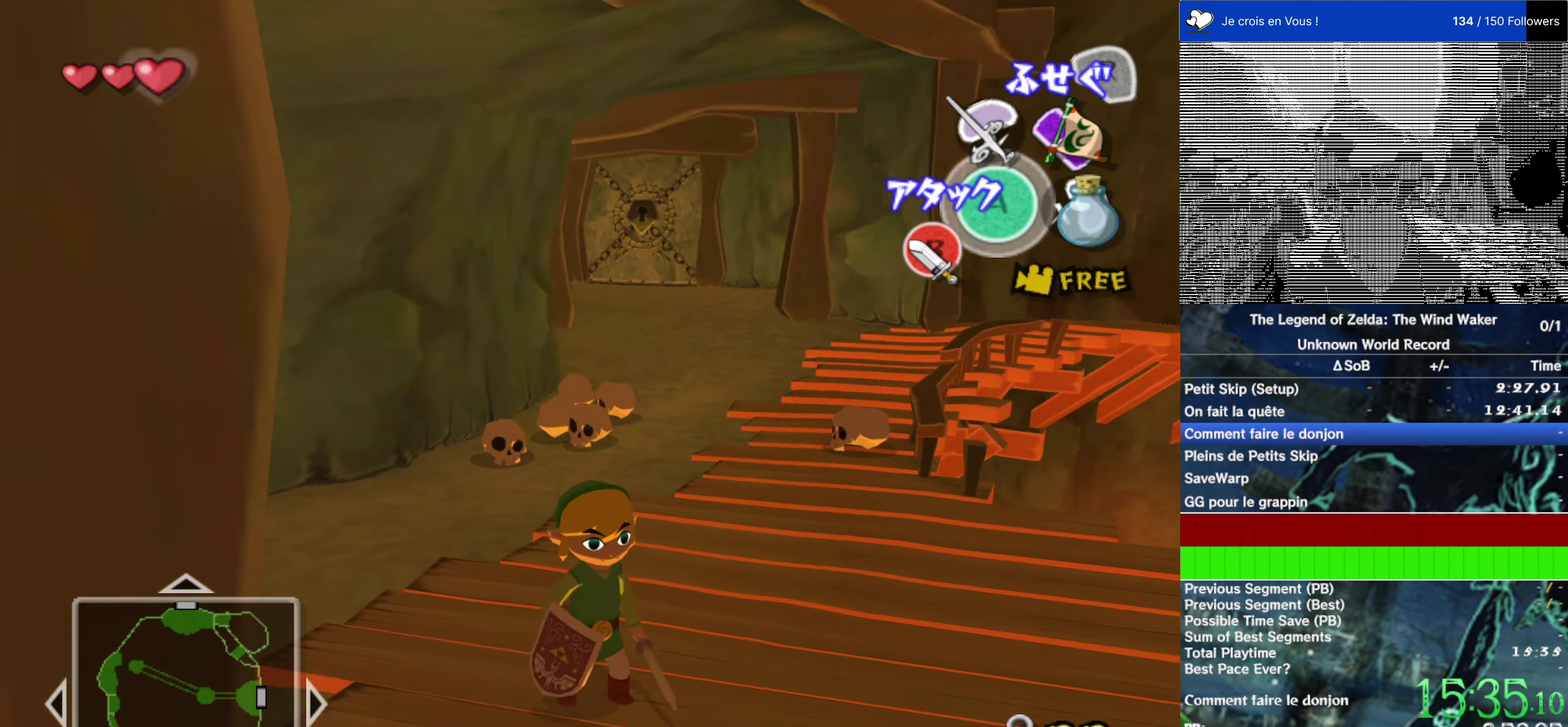
{"buttons": [], "left_stick": "center", "right_stick": "center"}
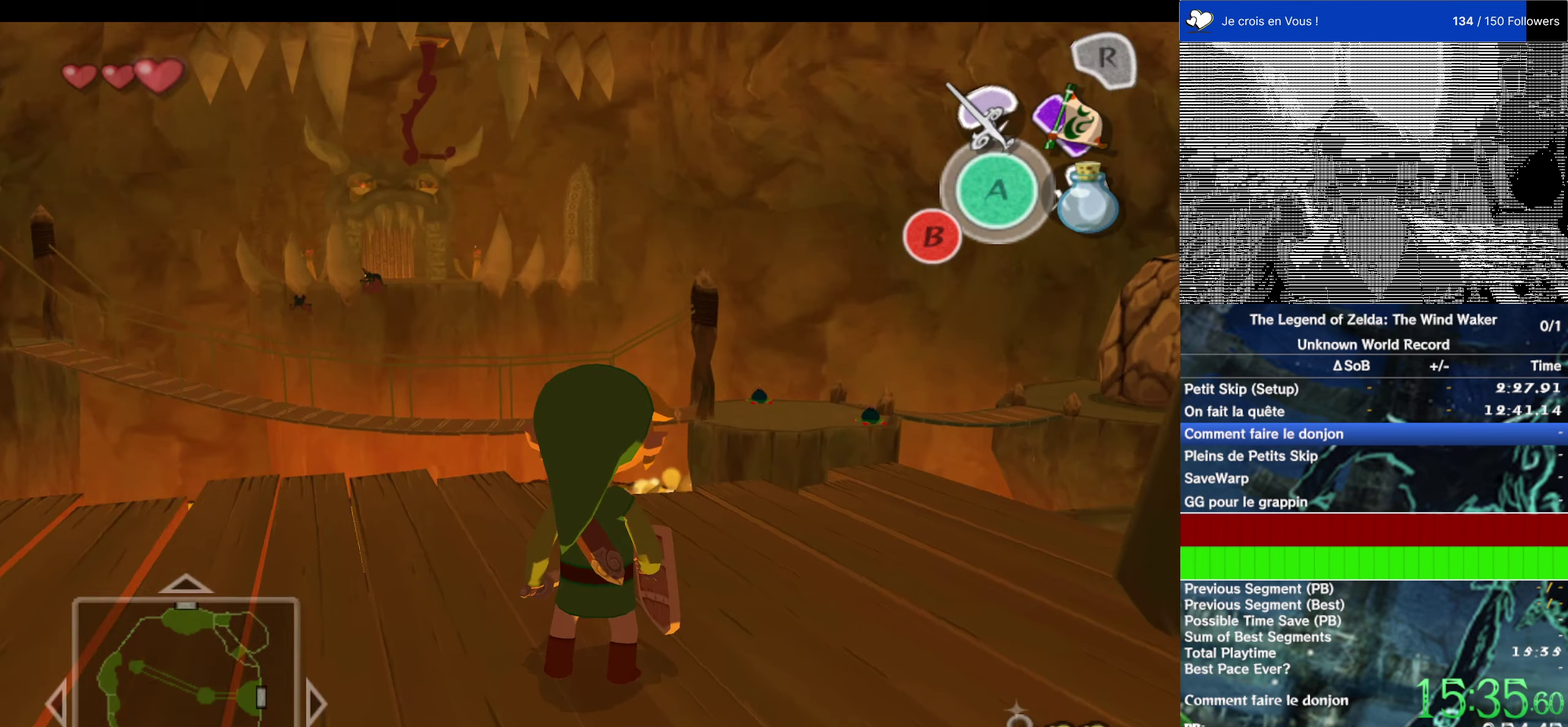
{"buttons": [], "left_stick": "down", "right_stick": "center"}
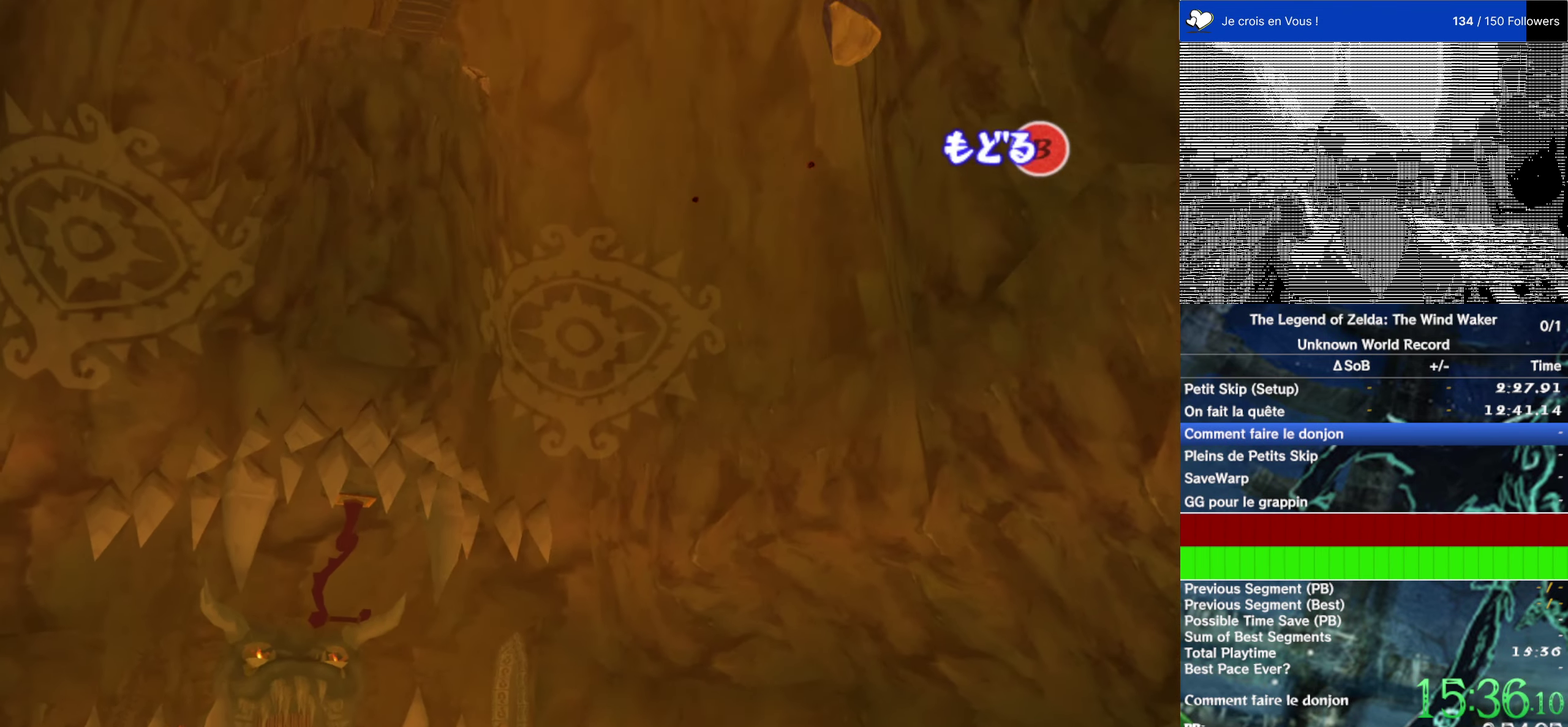
{"buttons": [], "left_stick": "center", "right_stick": "center"}
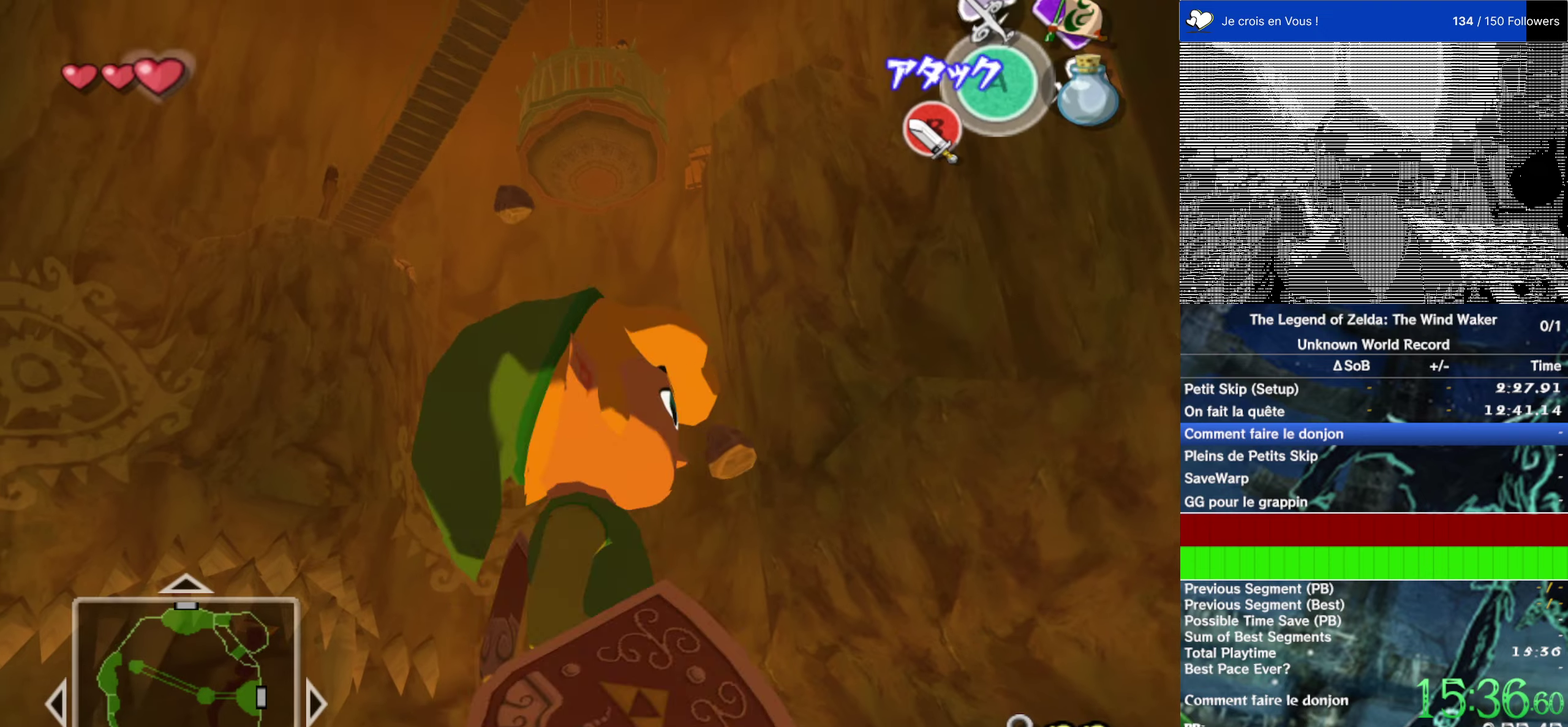
{"buttons": [], "left_stick": "center", "right_stick": "center", "events": [[17, "L2", "down"], [450, "L2", "up"]]}
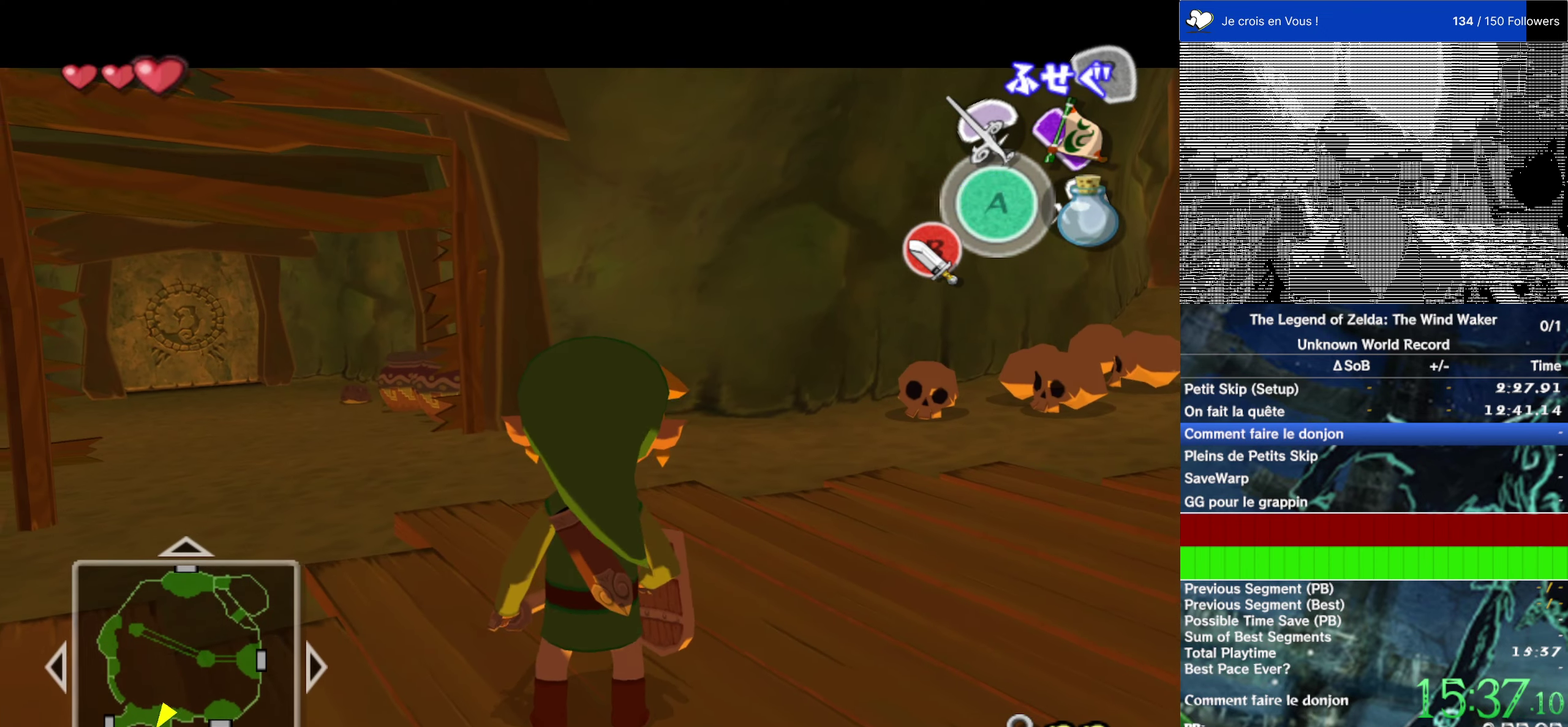
{"buttons": [], "left_stick": "center", "right_stick": "center", "events": []}
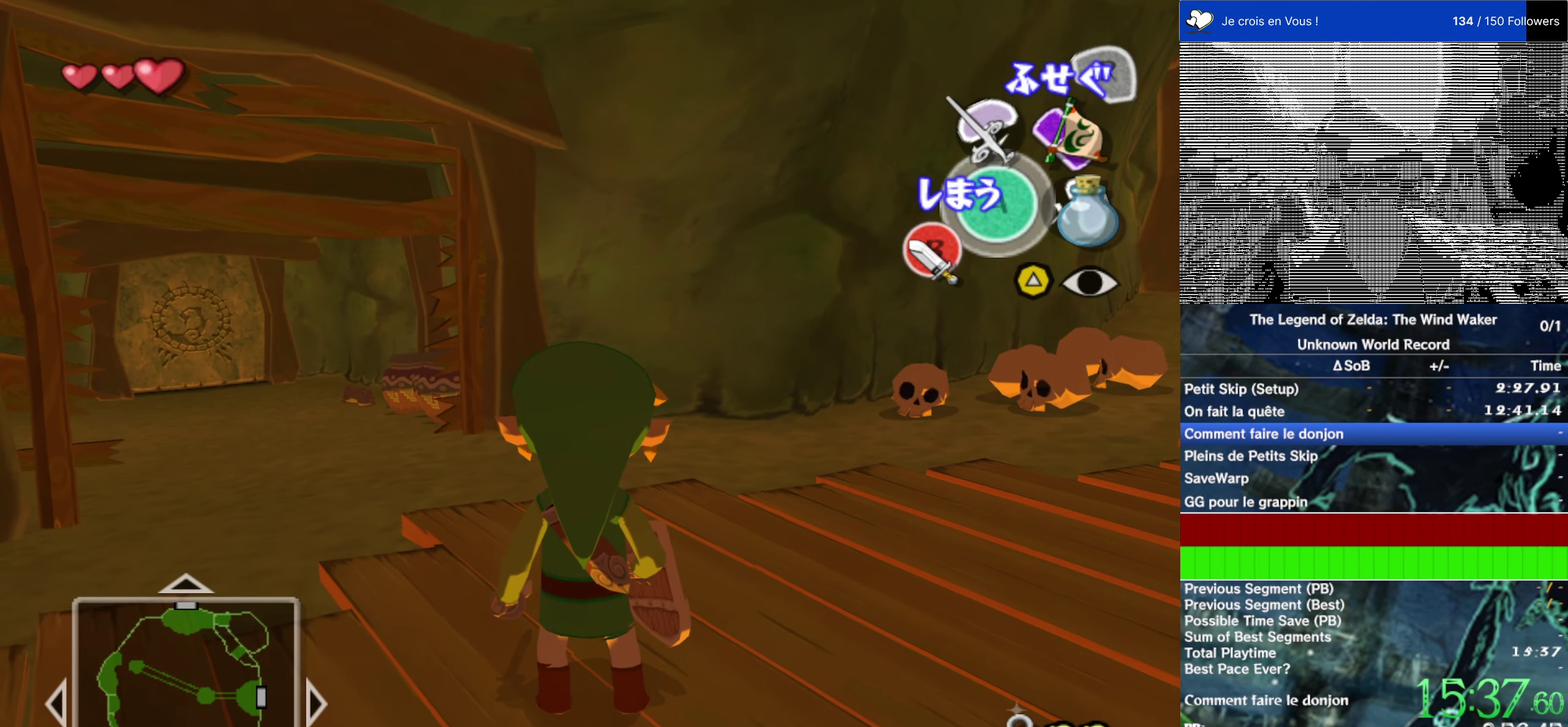
{"buttons": [], "left_stick": "center", "right_stick": "center", "events": []}
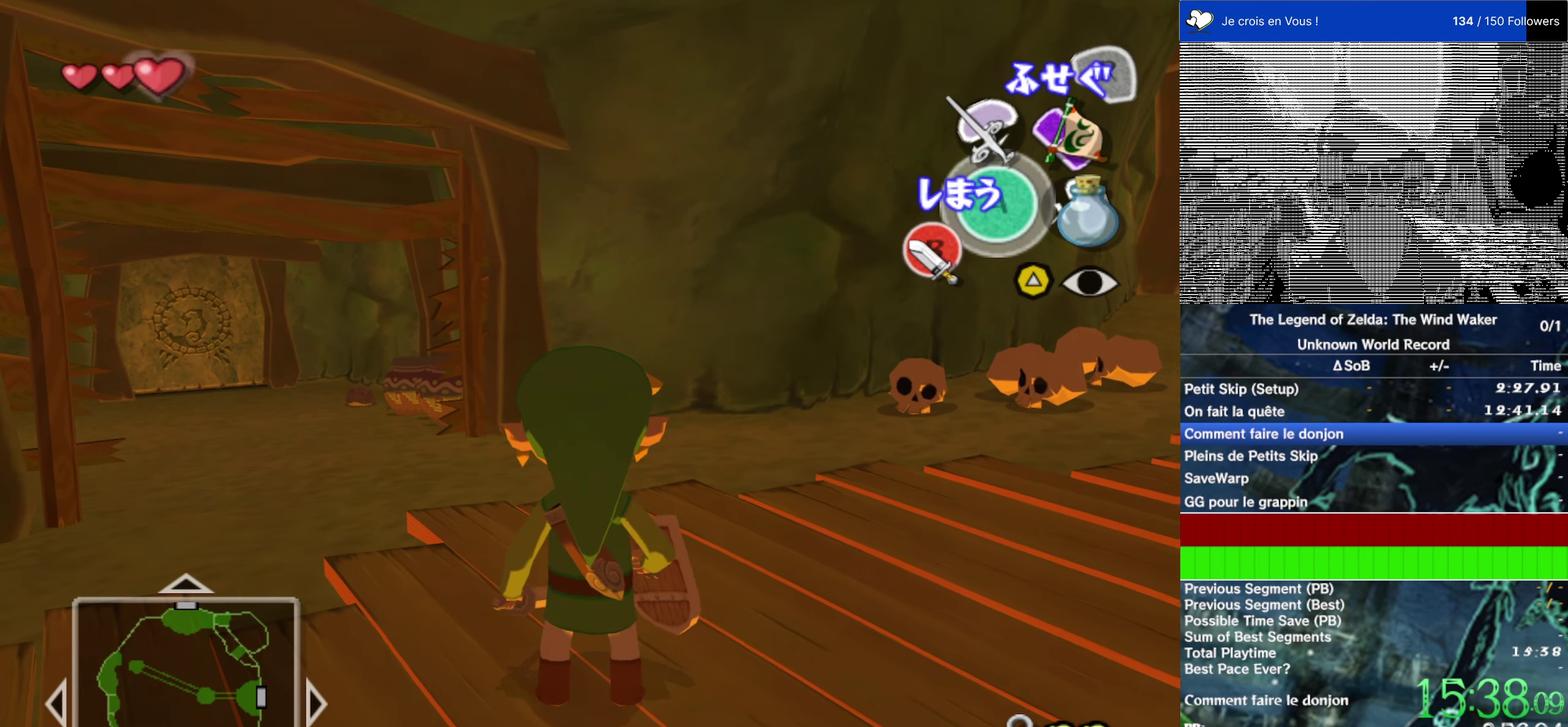
{"buttons": [], "left_stick": "center", "right_stick": "center", "events": []}
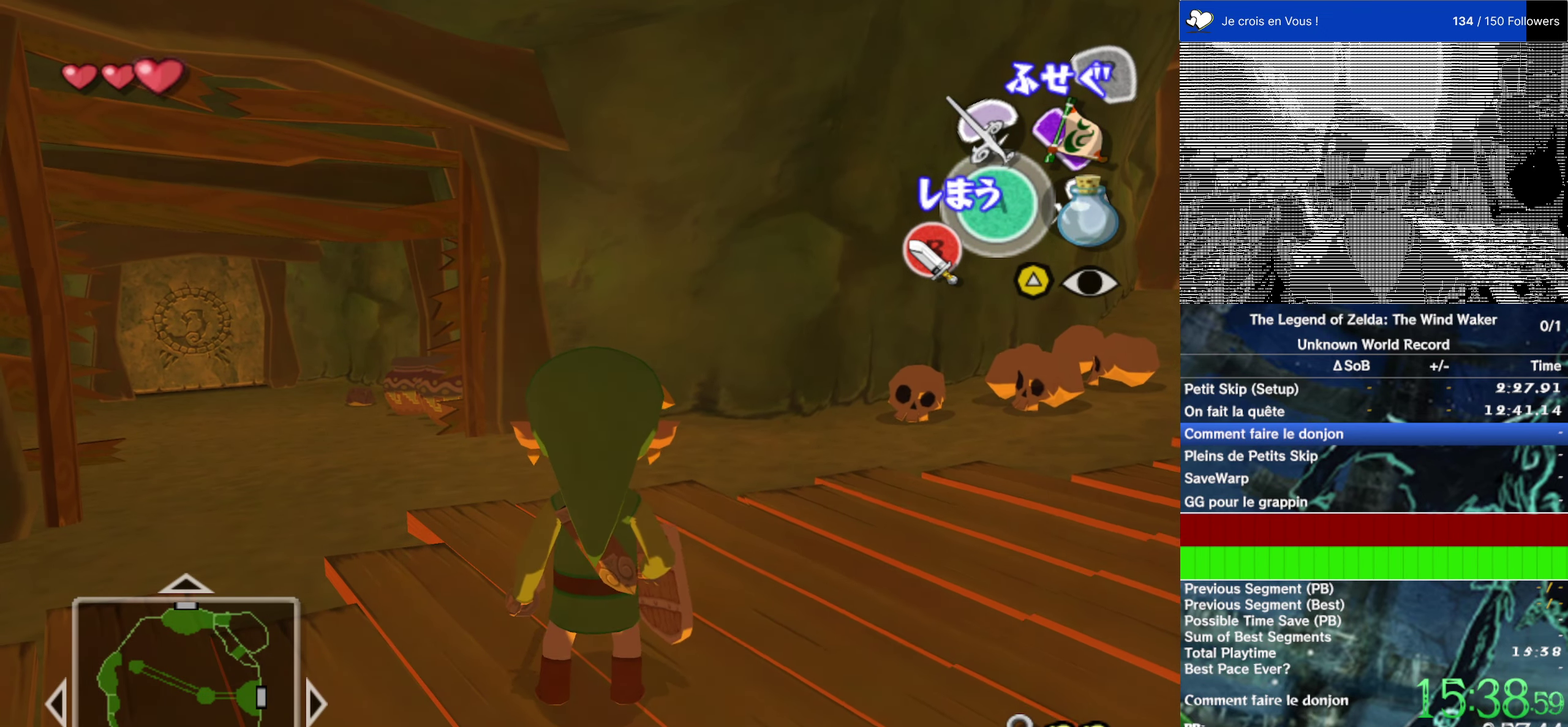
{"buttons": [], "left_stick": "up", "right_stick": "center", "events": [[50, "left_stick", "up"]]}